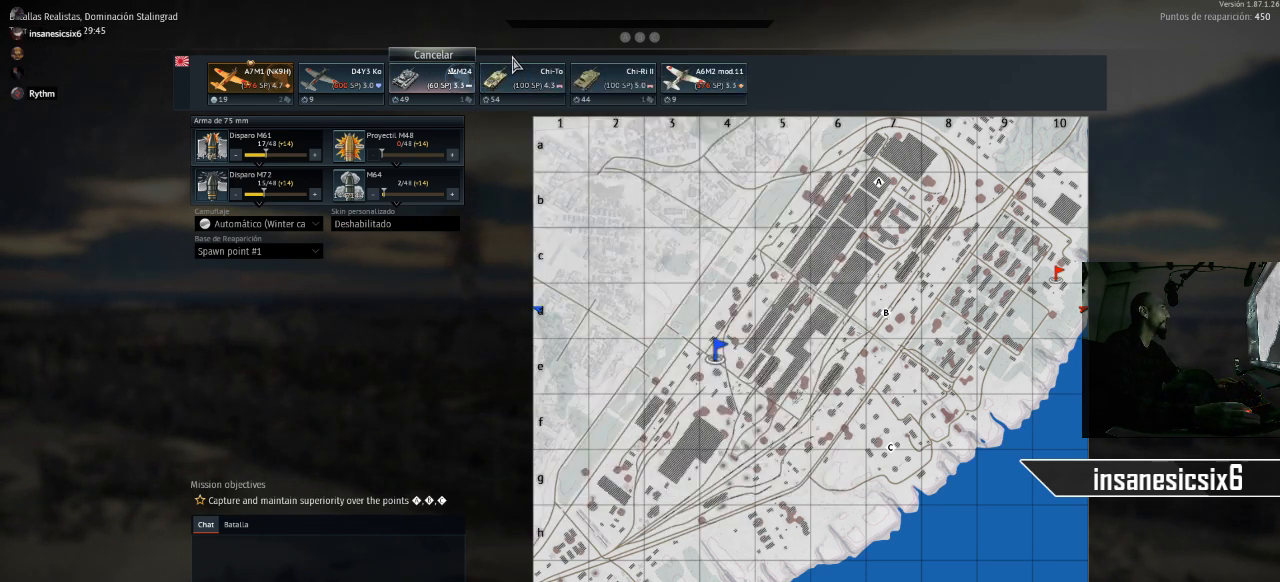
Gameplay with keyboard and mouse; each line is a JSON object with the keys and mouse buttons held at the frame after it. "events" lists presses ("down") and releases ("up") of "1", "2", "3", "4", "5", "a", "alt", "c", "caps_lock", "ctrl", "d", "e", "f", "g", "q", "r", "s", "shift", "space", "t", "tab", "v", "w", "x", "z", "mouse_left", "mouse_wheel" and "mouse_right" between this image and that frame as [ms after this image, input, new state], when the widget could be followed in between. "mouse_left", "mouse_wheel", "mouse_right" = the "left", "wheel", "right" buttons of the "mouse" list. No other keys are recorded. "wheel" means that the mouse wheel is clicked or scrolled. "mouse_move" is the direction in which the mouse moves at that frame (one of eight, or "still"), when it could be read.
{"keys": [], "mouse": [], "mouse_move": "right", "events": []}
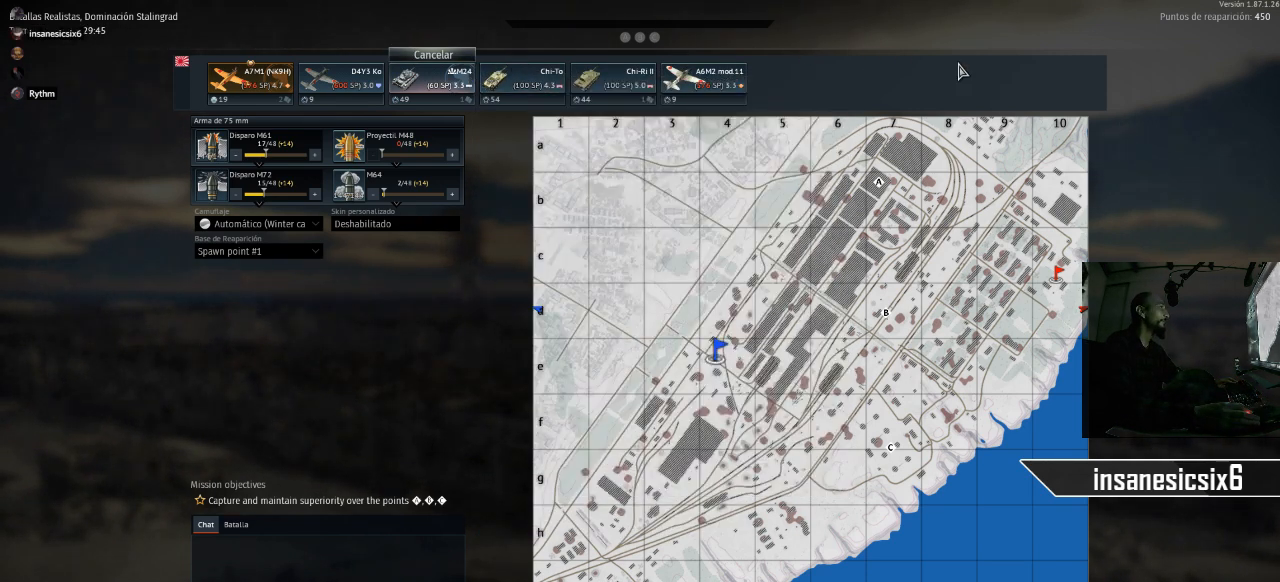
{"keys": [], "mouse": [], "mouse_move": "still", "events": []}
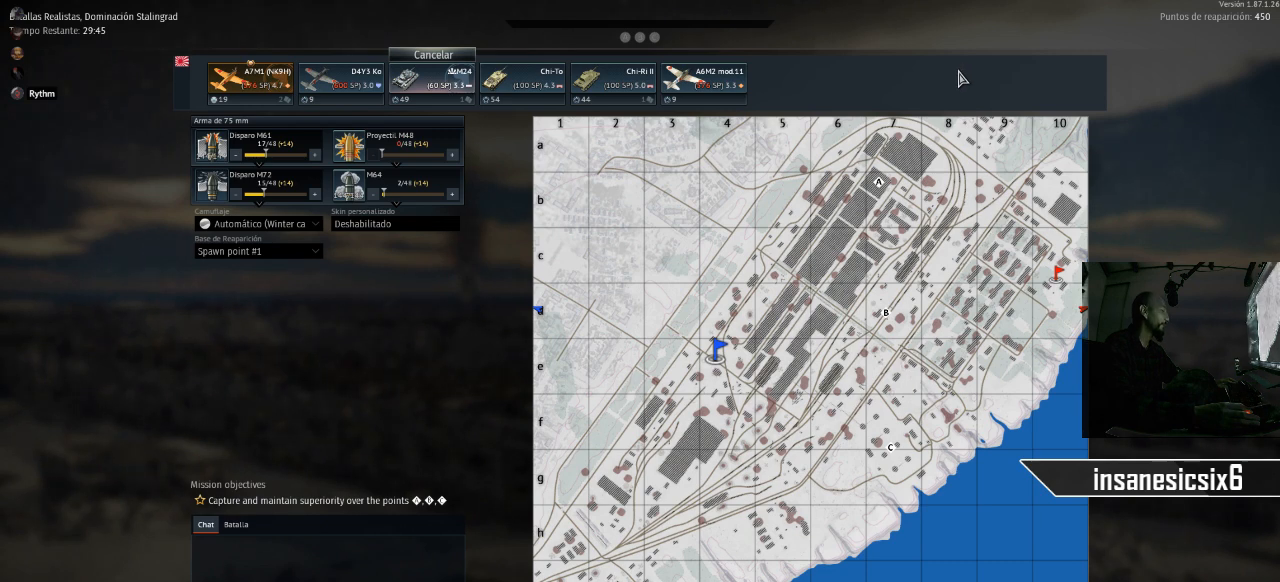
{"keys": [], "mouse": [], "mouse_move": "still", "events": []}
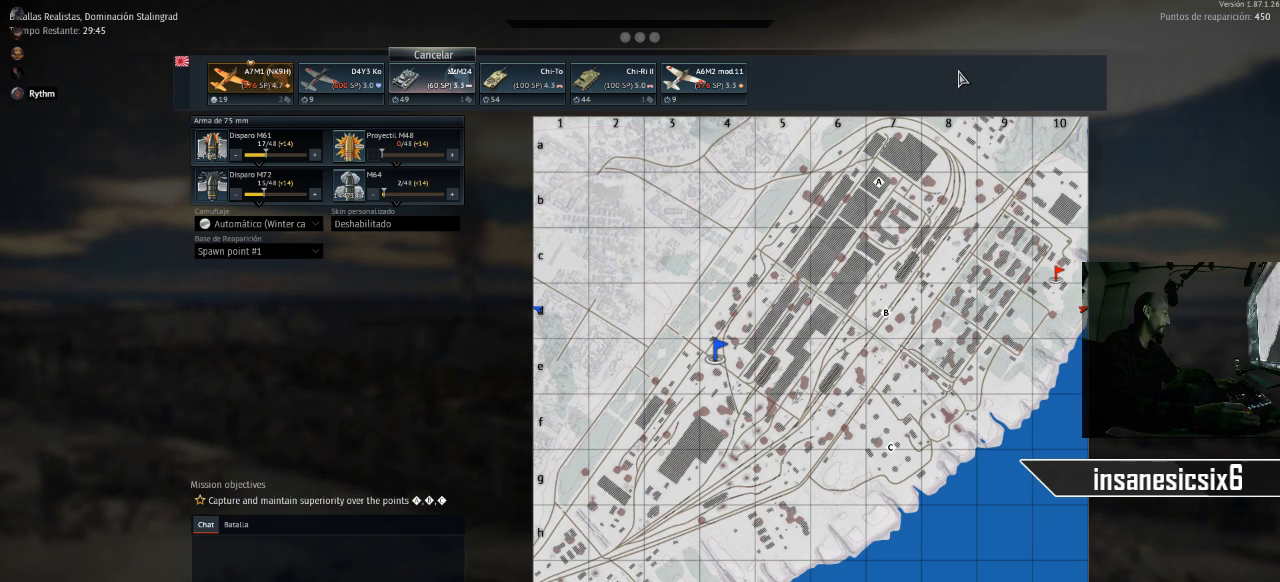
{"keys": [], "mouse": [], "mouse_move": "still", "events": []}
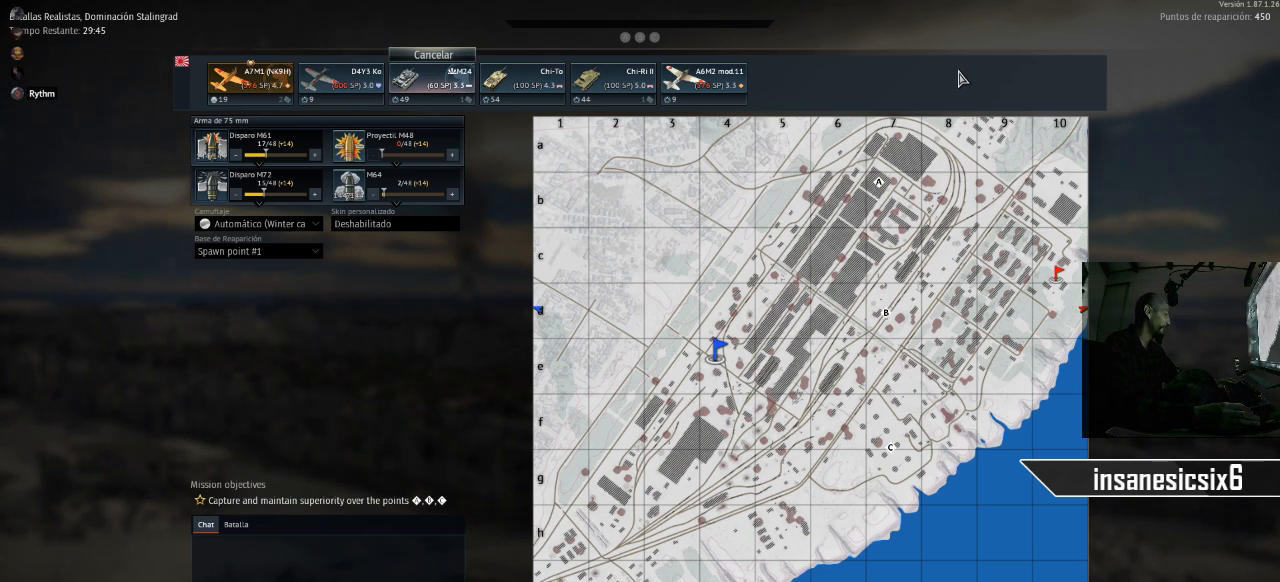
{"keys": [], "mouse": [], "mouse_move": "still", "events": []}